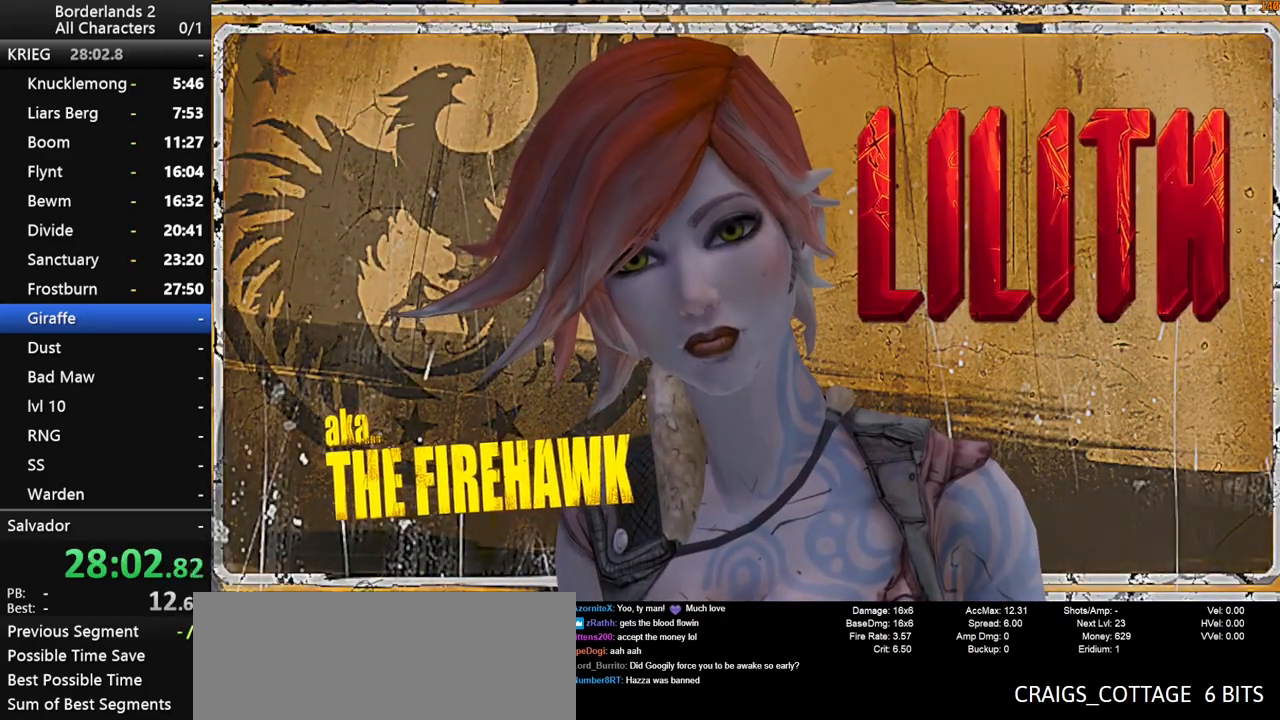
Gameplay with keyboard and mouse; each line is a JSON object with the keys and mouse buttons held at the frame after it. "events" lists presses ("down") and releases ("up") of "1", "2", "3", "4", "a", "b", "c", "ctrl", "d", "down", "e", "end", "escape", "f", "g", "left", "q", "r", "return", "right", "s", "shift", "space", "t", "up", "v", "w", "x", "y", "z", "mouse_left", "mouse_middle", "mouse_right", "mouse_wheel_up" and "mouse_wheel_down" between this image and that frame as [ms after this image, input, new state], when the widget could be followed in between. "mouse_left", "mouse_middle", "mouse_right", "mouse_wheel_up", "mouse_wheel_down" = the "left", "middle", "right", "wheel_up", "wheel_down" buttons of the "mouse" list. No other keys are recorded. "mouse_move" is the direction in which the mouse moves at that frame (one of eight, or "still"), when it could be read. Not read: other_keys tab.
{"keys": [], "mouse": [], "mouse_move": "right", "events": []}
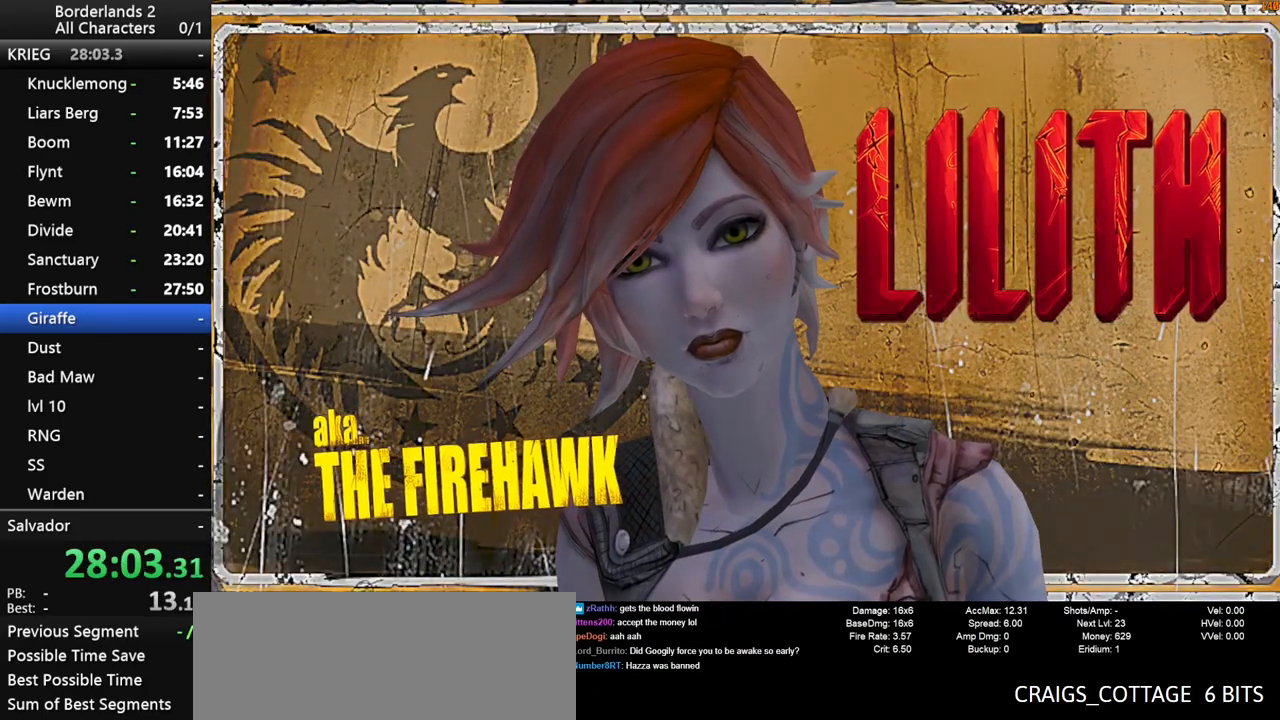
{"keys": [], "mouse": [], "mouse_move": "still", "events": []}
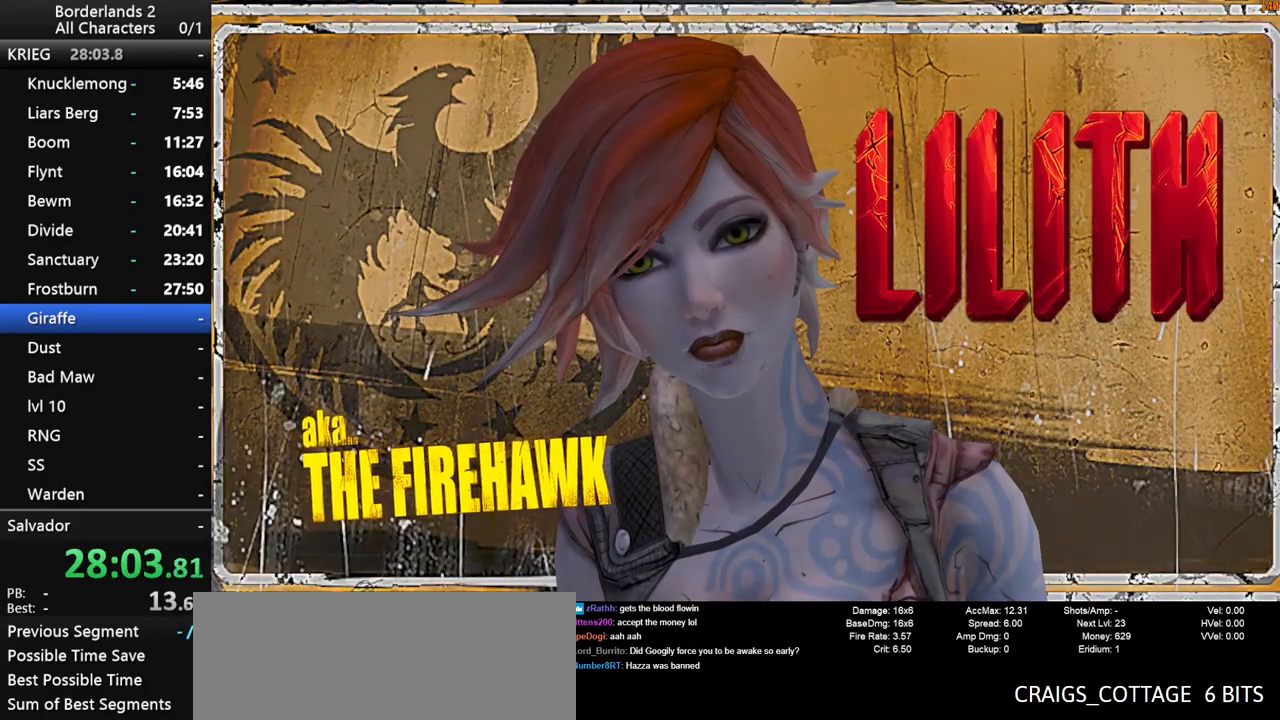
{"keys": [], "mouse": [], "mouse_move": "still", "events": []}
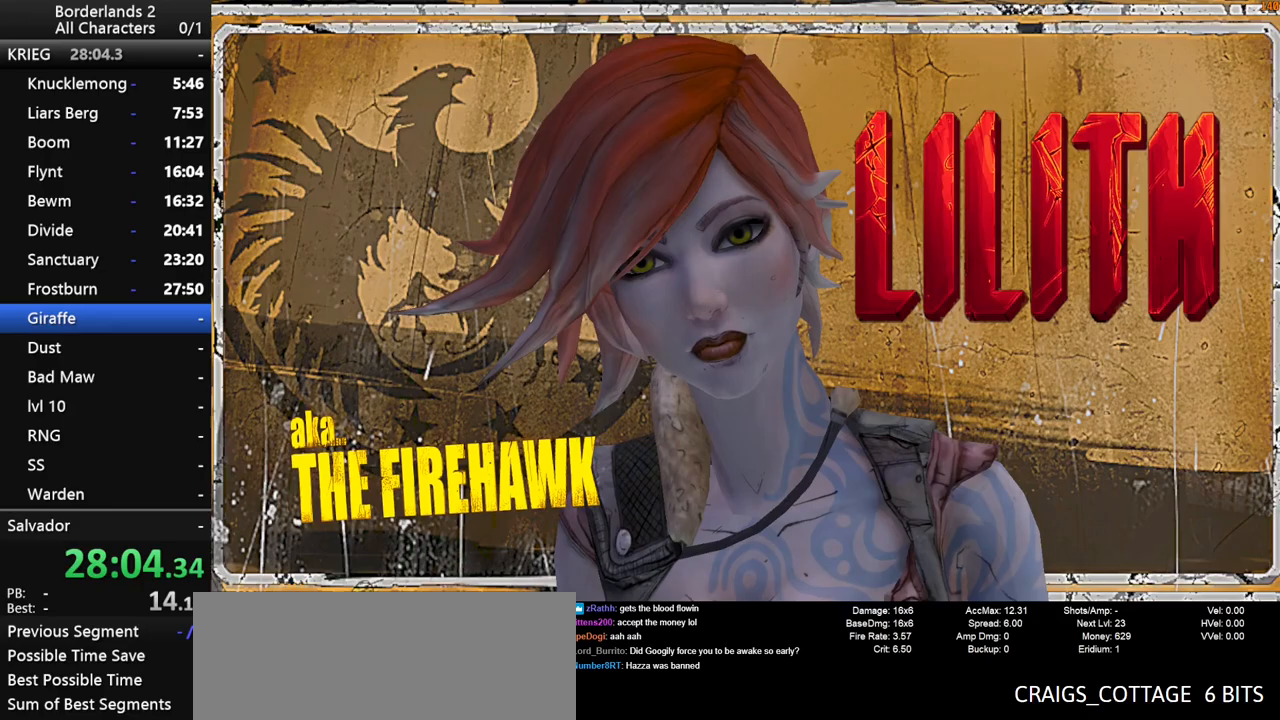
{"keys": [], "mouse": [], "mouse_move": "still", "events": []}
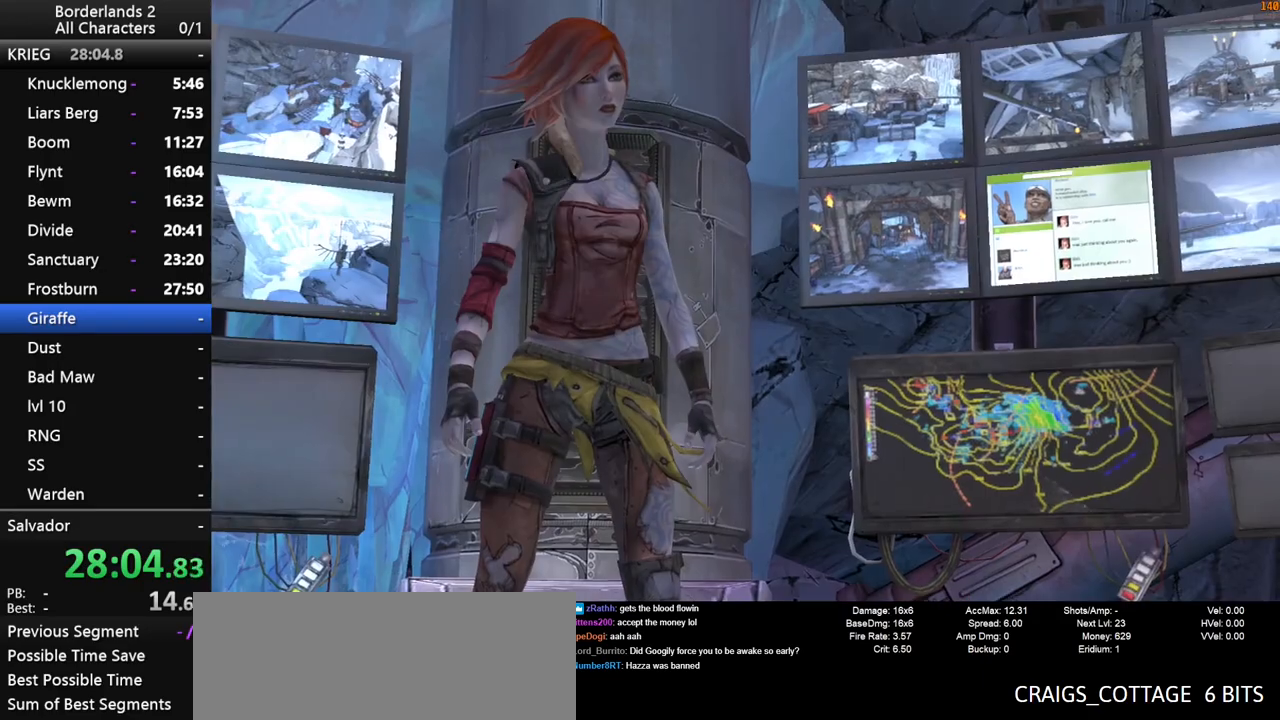
{"keys": [], "mouse": [], "mouse_move": "up-right", "events": []}
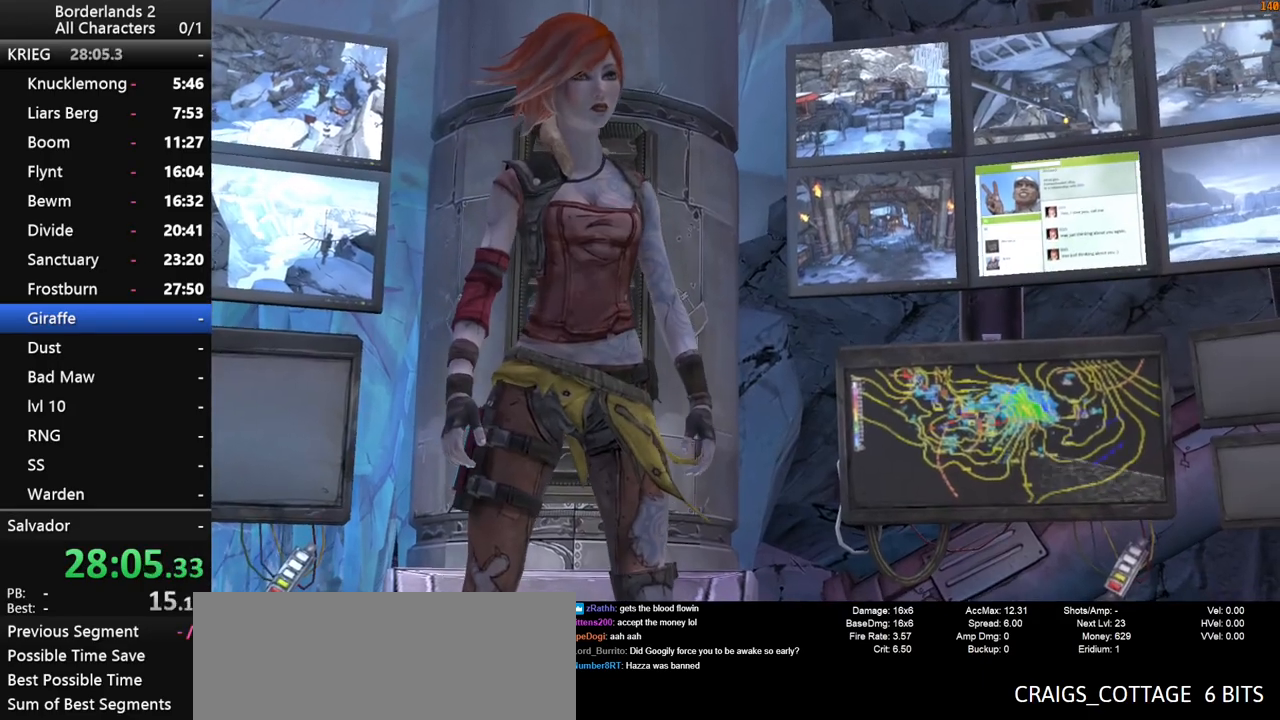
{"keys": [], "mouse": [], "mouse_move": "still", "events": []}
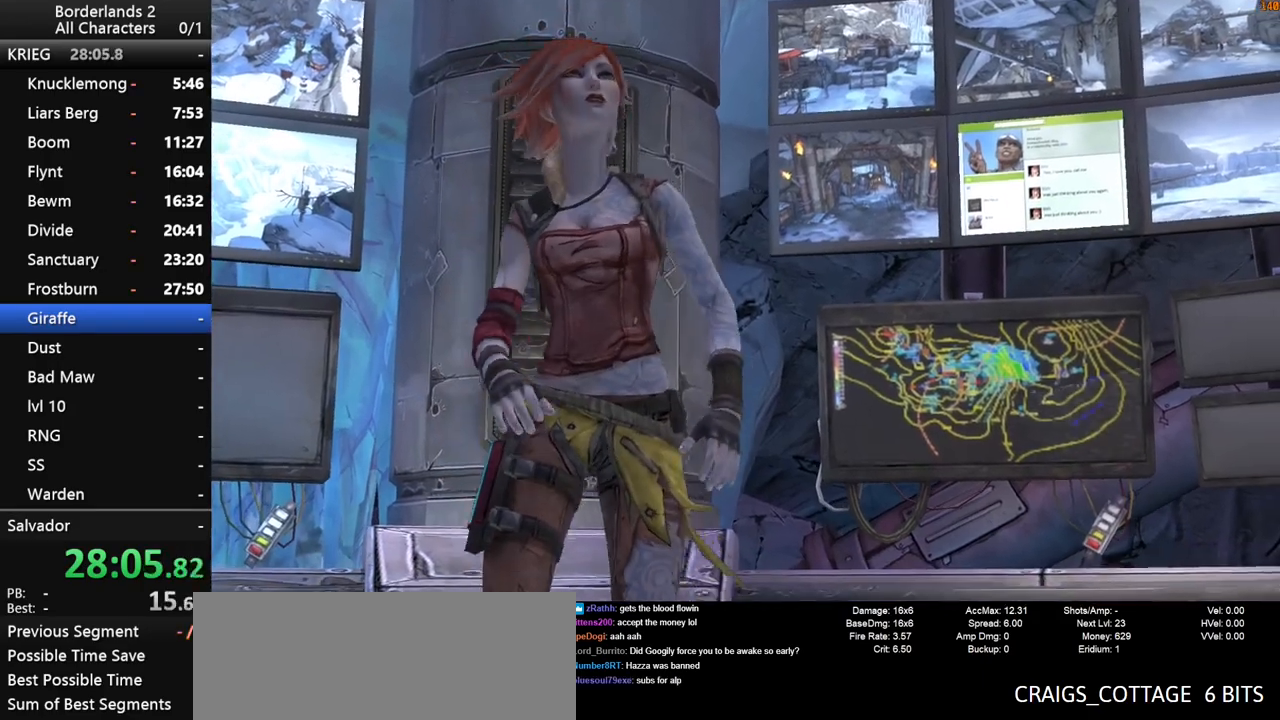
{"keys": [], "mouse": [], "mouse_move": "still", "events": []}
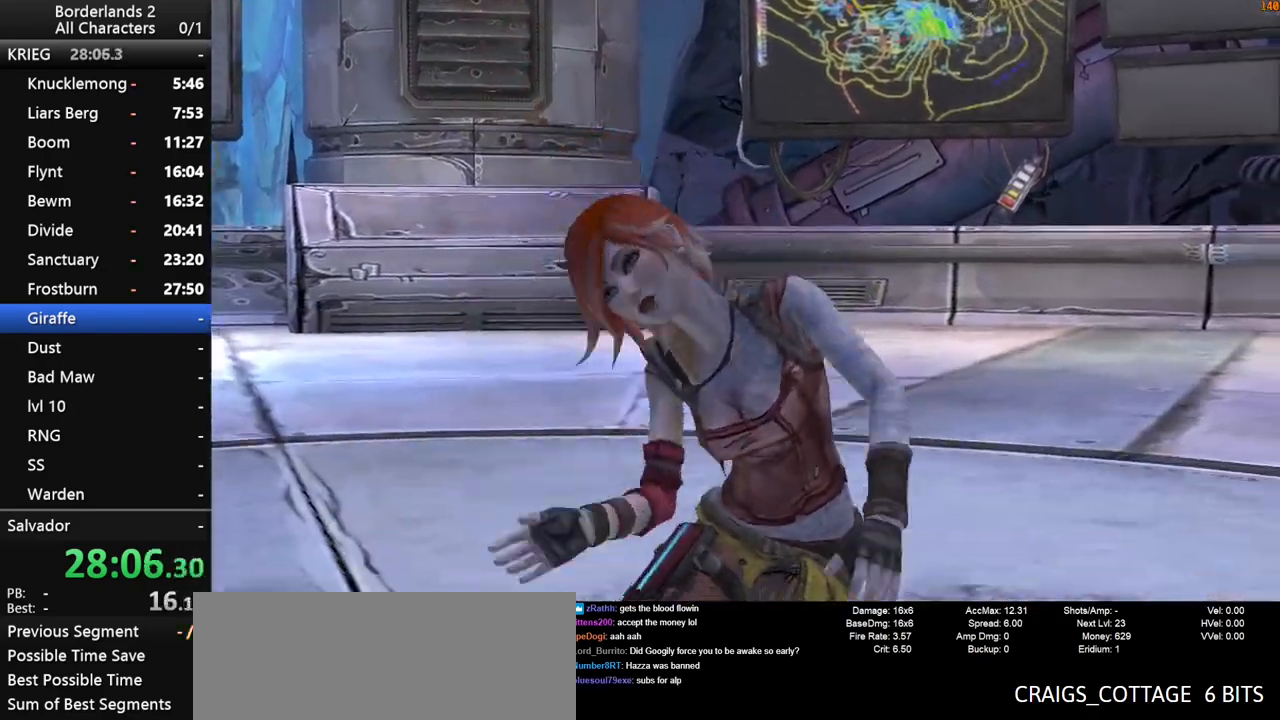
{"keys": [], "mouse": [], "mouse_move": "still", "events": []}
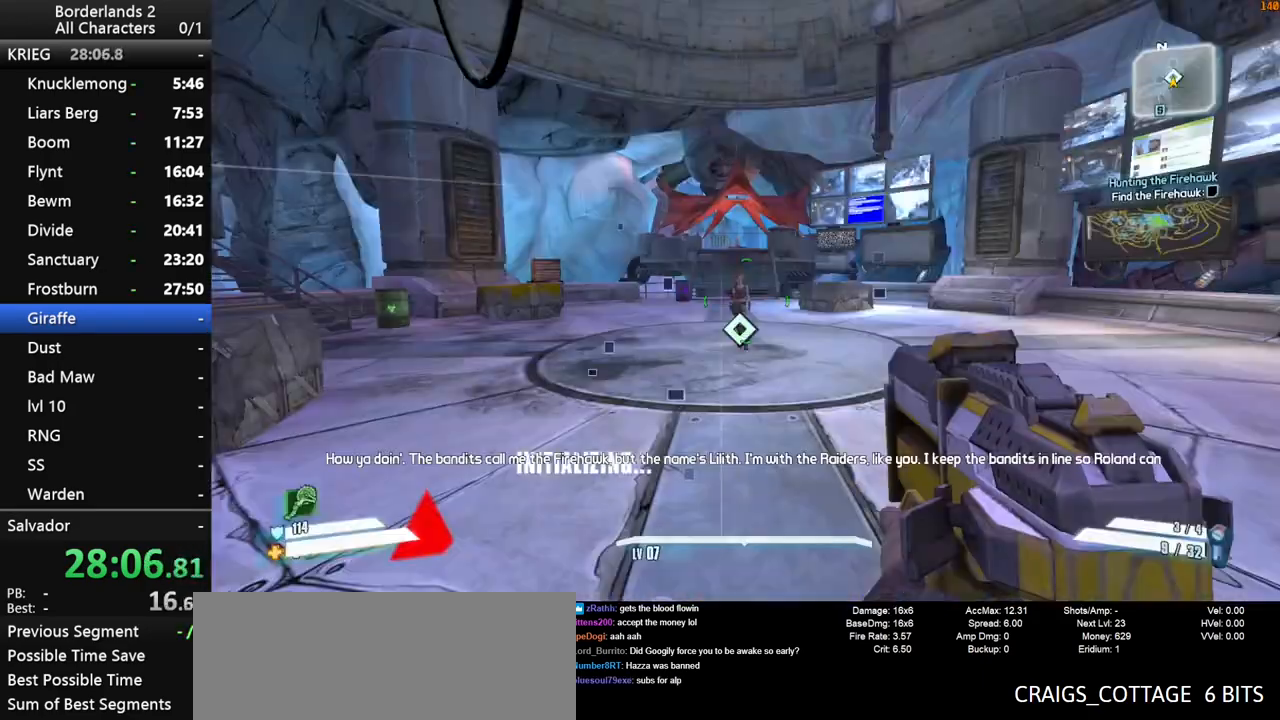
{"keys": ["shift", "w"], "mouse": [], "mouse_move": "still", "events": [[183, "shift", "down"], [183, "w", "down"]]}
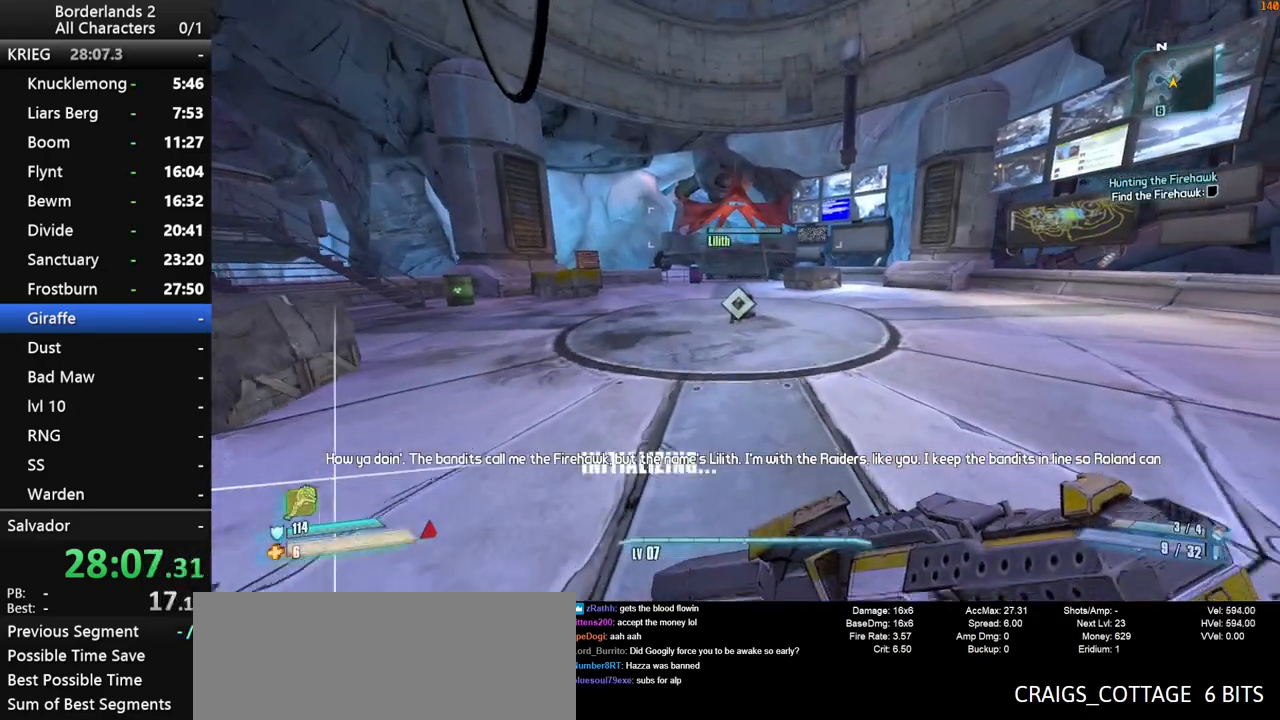
{"keys": ["shift", "w"], "mouse": [], "mouse_move": "still", "events": []}
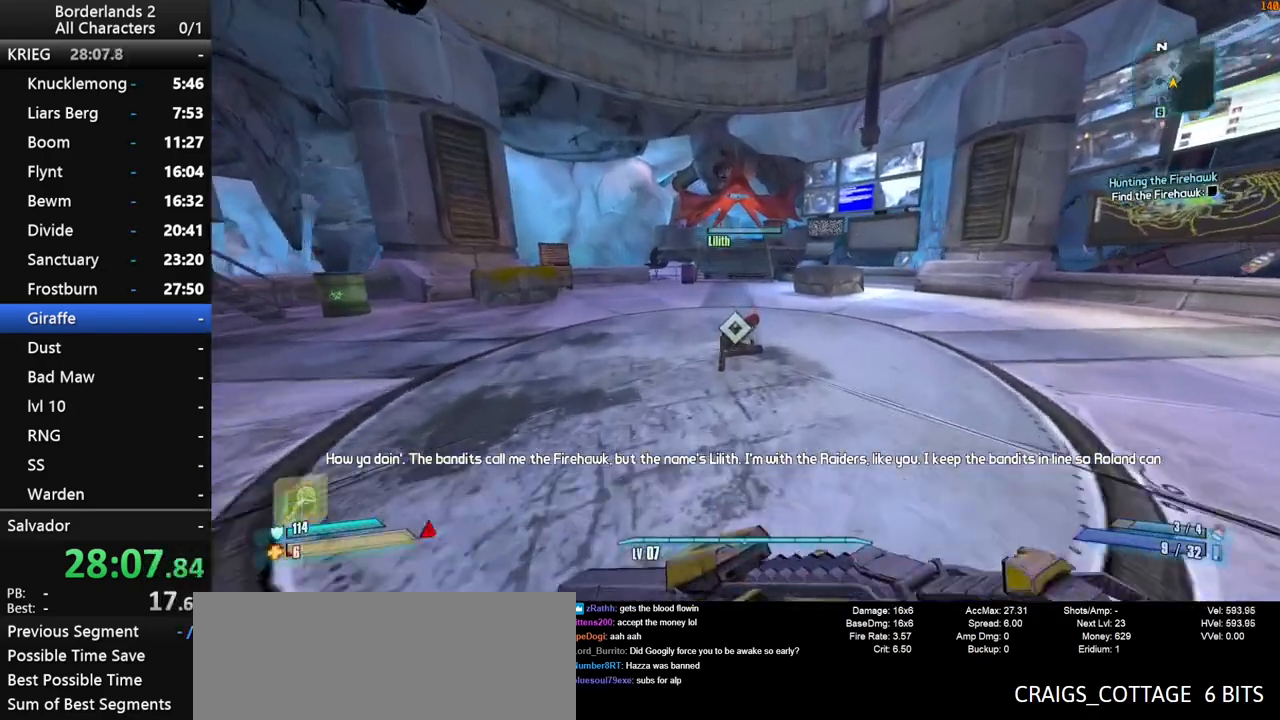
{"keys": ["shift", "w"], "mouse": [], "mouse_move": "still", "events": [[83, "d", "down"], [317, "d", "up"]]}
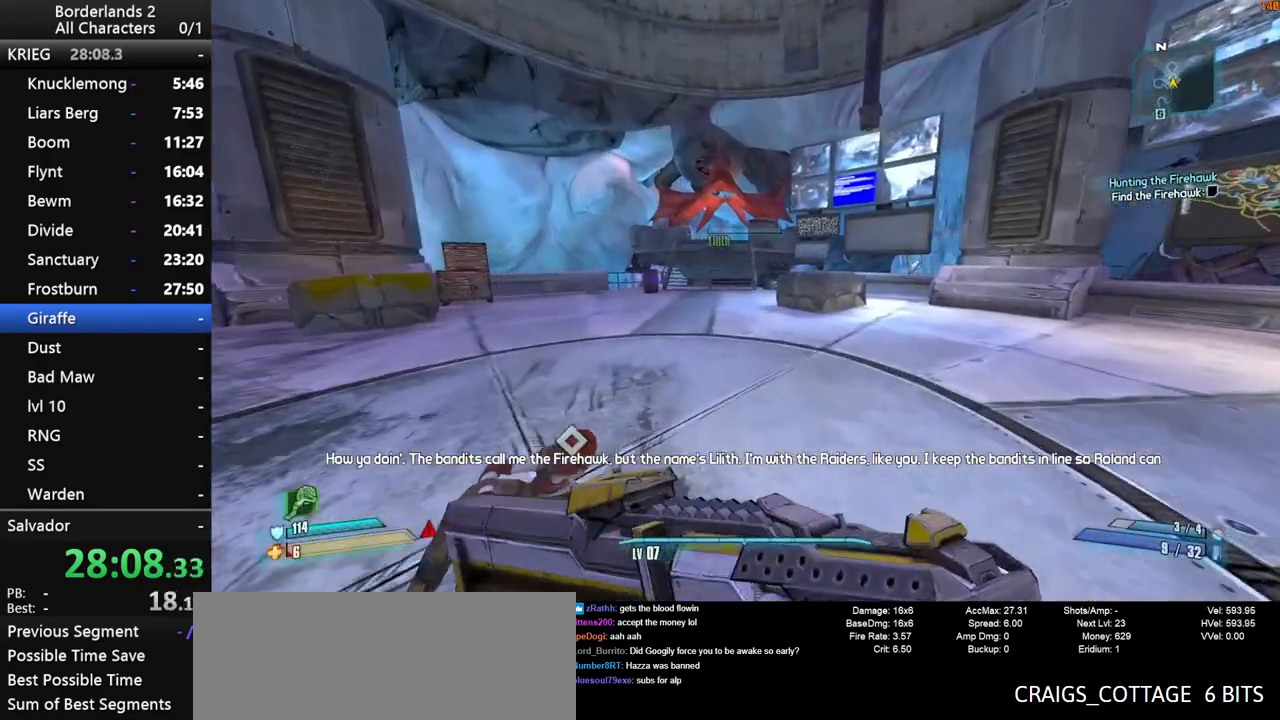
{"keys": ["shift", "w"], "mouse": [], "mouse_move": "still", "events": []}
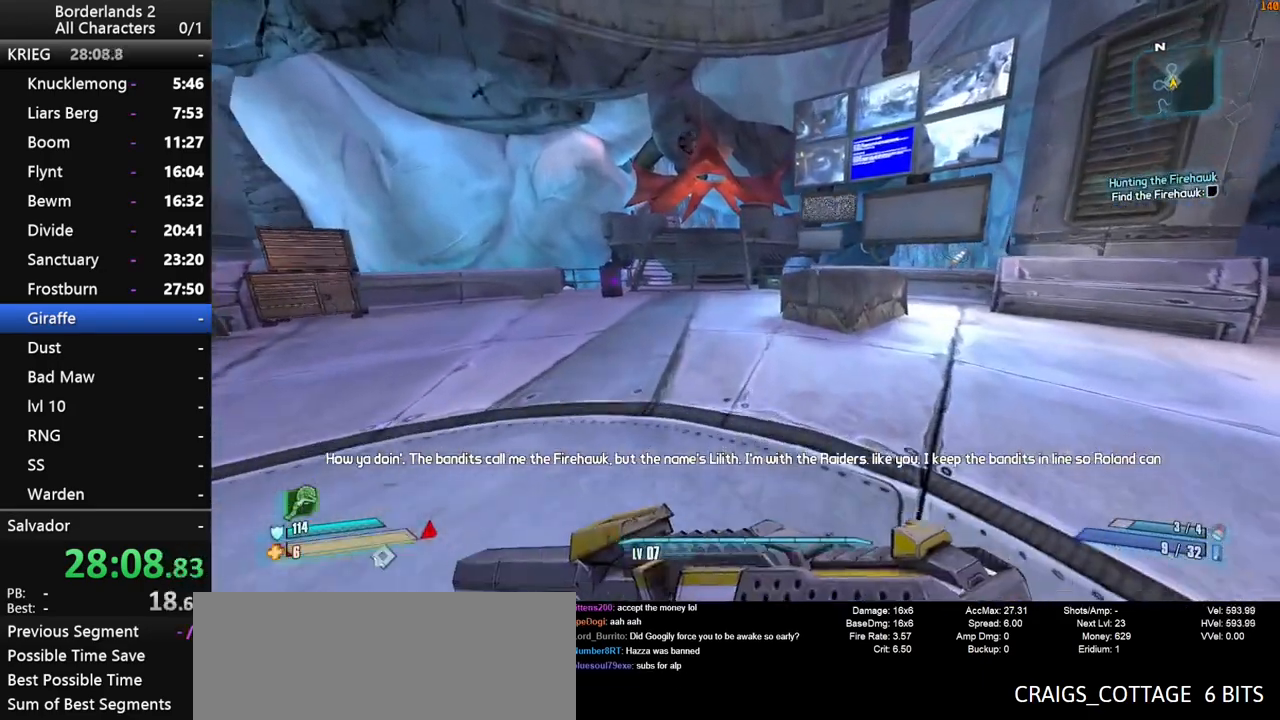
{"keys": ["shift", "w"], "mouse": [], "mouse_move": "still", "events": []}
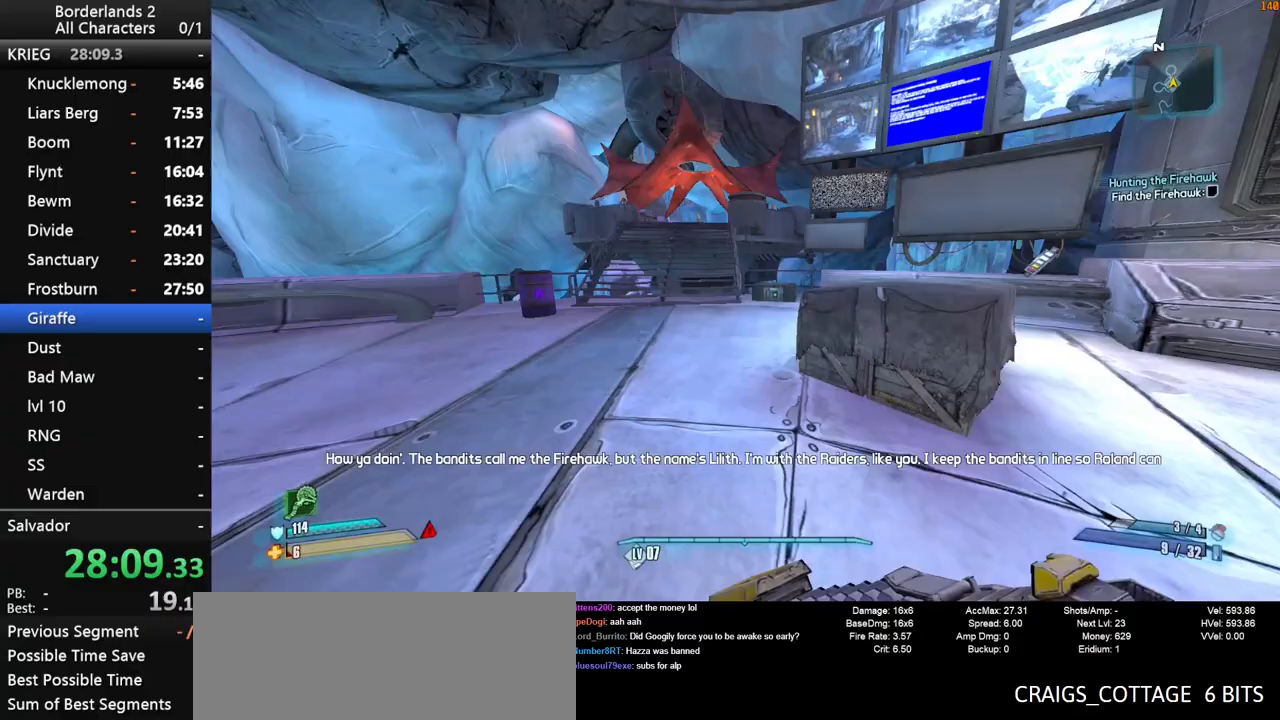
{"keys": ["w"], "mouse": [], "mouse_move": "down-right", "events": [[217, "shift", "up"], [317, "a", "down"], [400, "a", "up"]]}
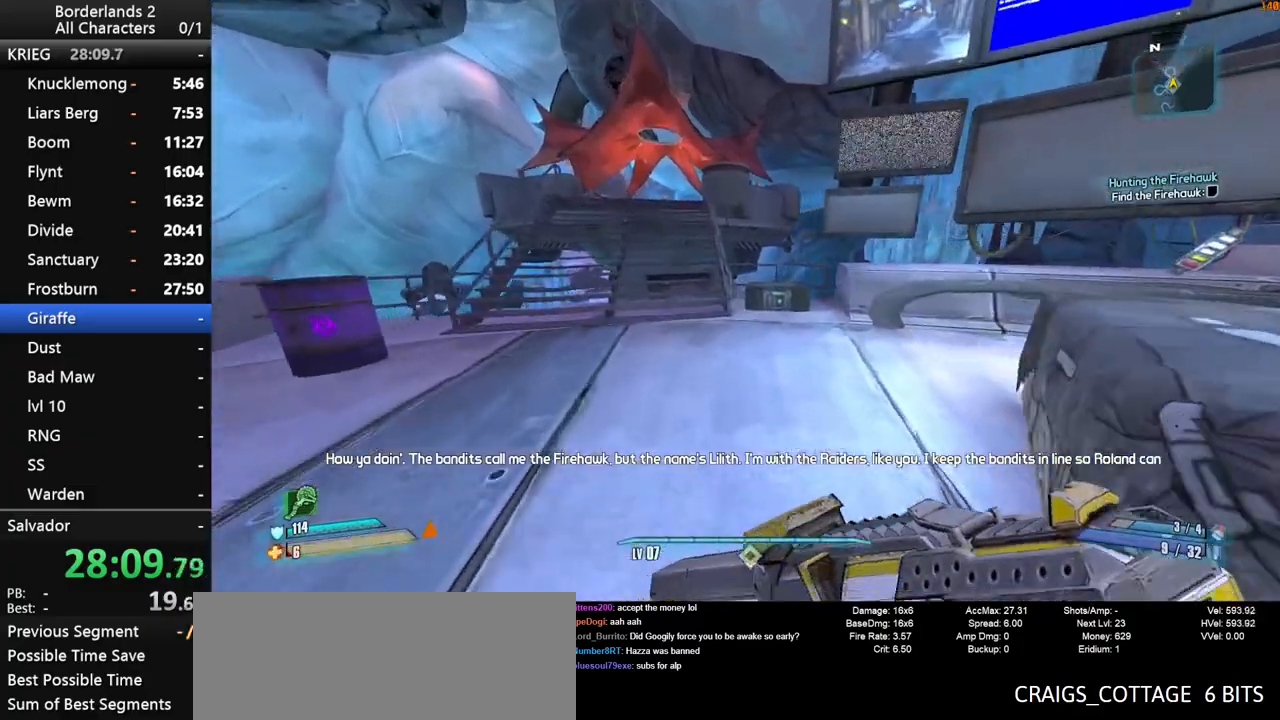
{"keys": ["w"], "mouse": ["wheel_down"], "mouse_move": "down-right", "events": [[133, "d", "down"], [283, "d", "up"], [467, "mouse_wheel_down", "down"]]}
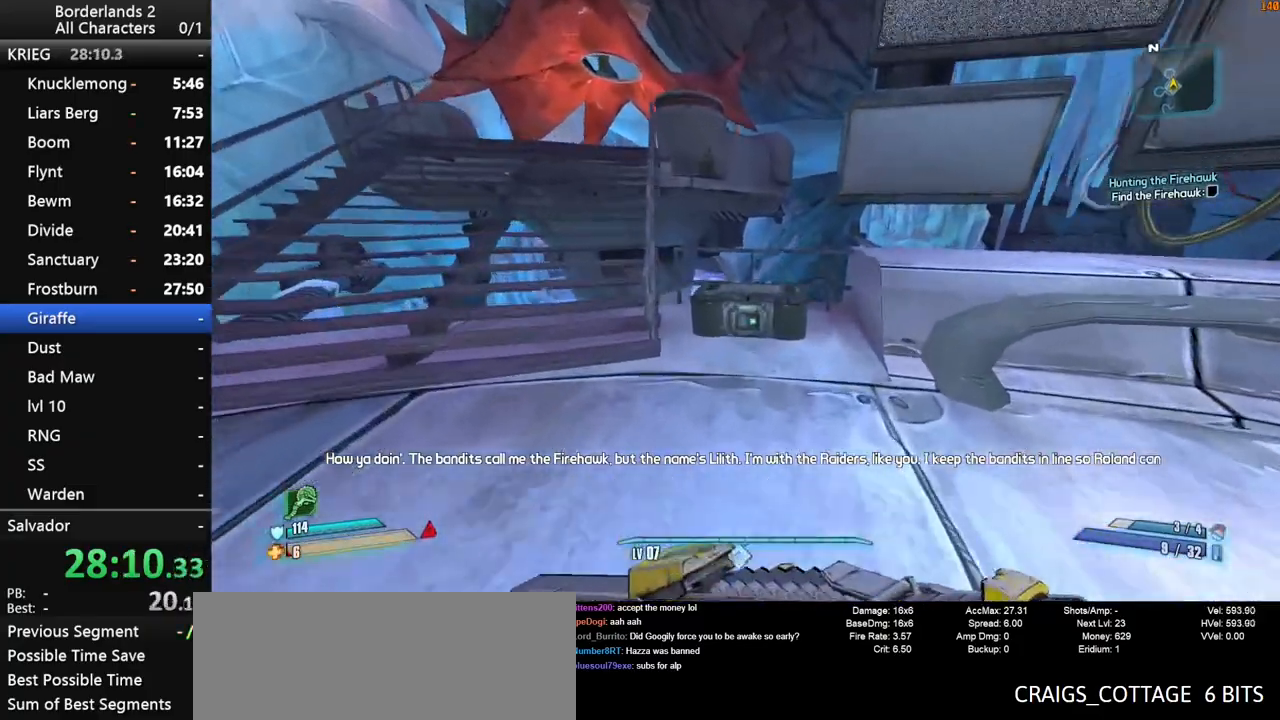
{"keys": ["shift"], "mouse": [], "mouse_move": "still", "events": [[150, "d", "down"], [200, "w", "up"], [300, "d", "up"], [383, "shift", "down"], [483, "mouse_wheel_down", "up"]]}
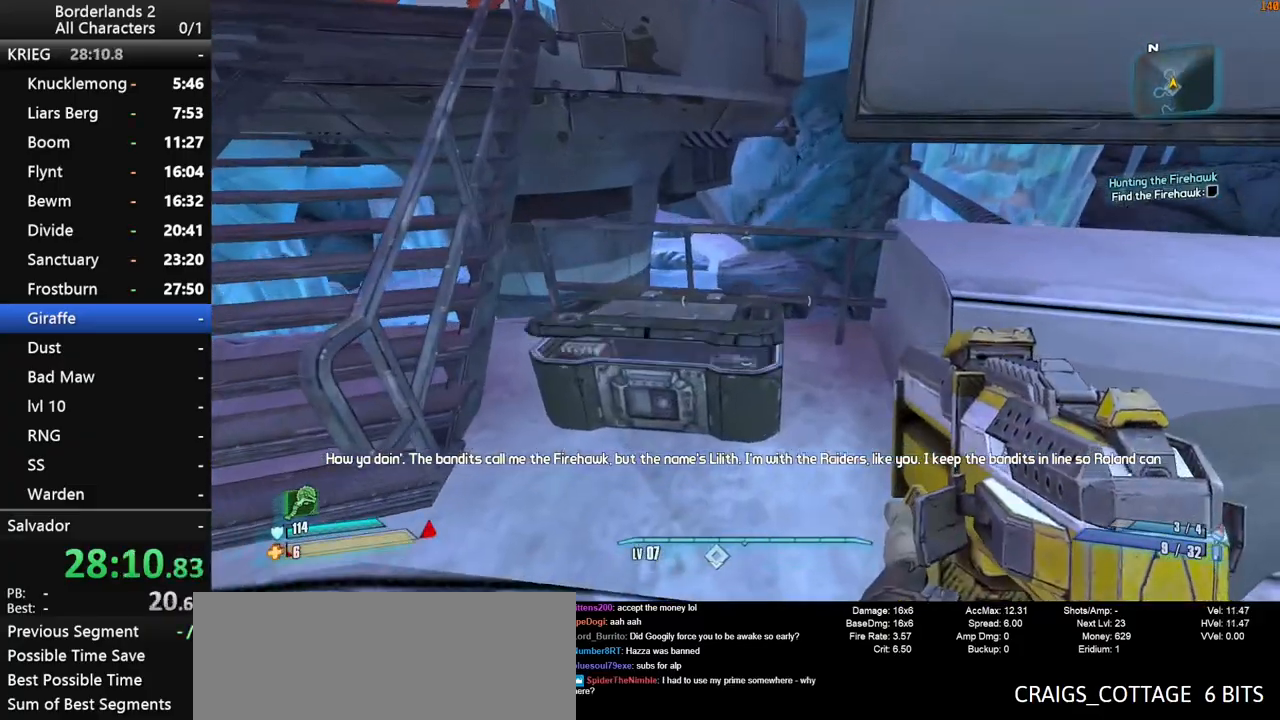
{"keys": ["a", "w"], "mouse": ["wheel_down"], "mouse_move": "left", "events": [[33, "shift", "up"], [33, "w", "down"], [167, "w", "up"], [367, "mouse_wheel_down", "down"], [400, "w", "down"], [450, "a", "down"]]}
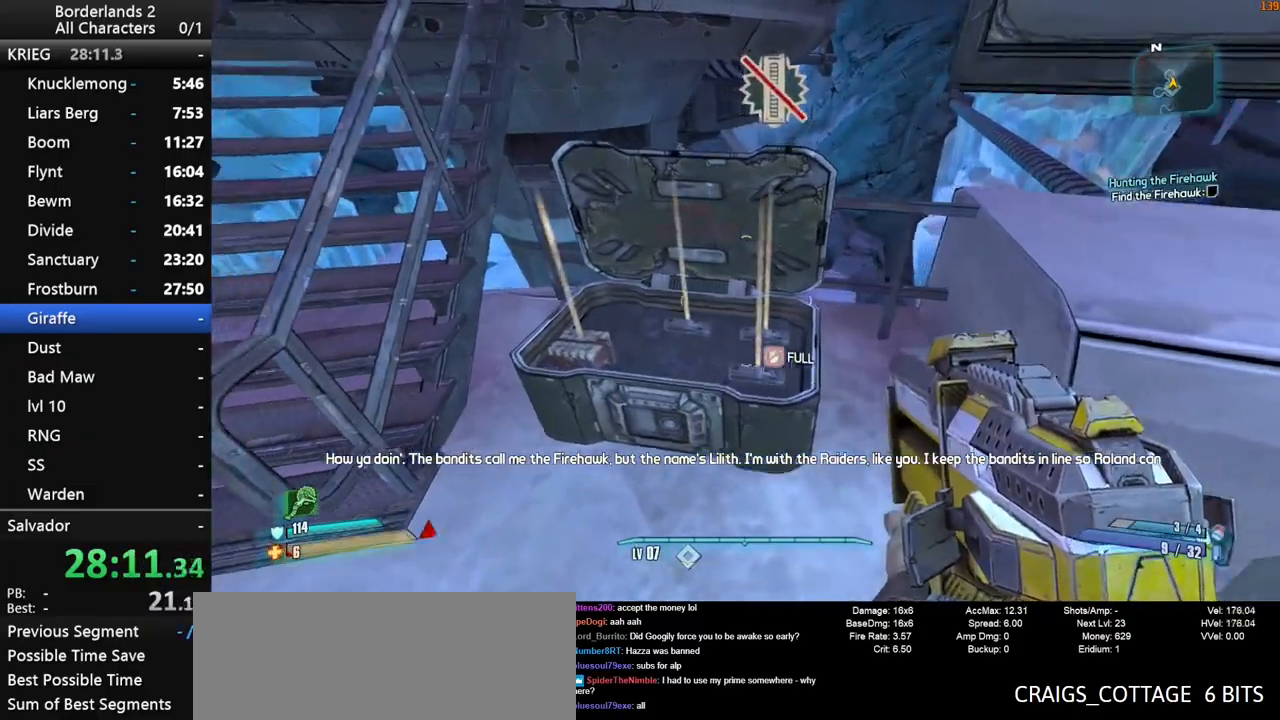
{"keys": ["a", "w"], "mouse": [], "mouse_move": "left", "events": [[100, "a", "up"], [100, "w", "up"], [417, "a", "down"], [417, "mouse_wheel_down", "up"], [467, "w", "down"]]}
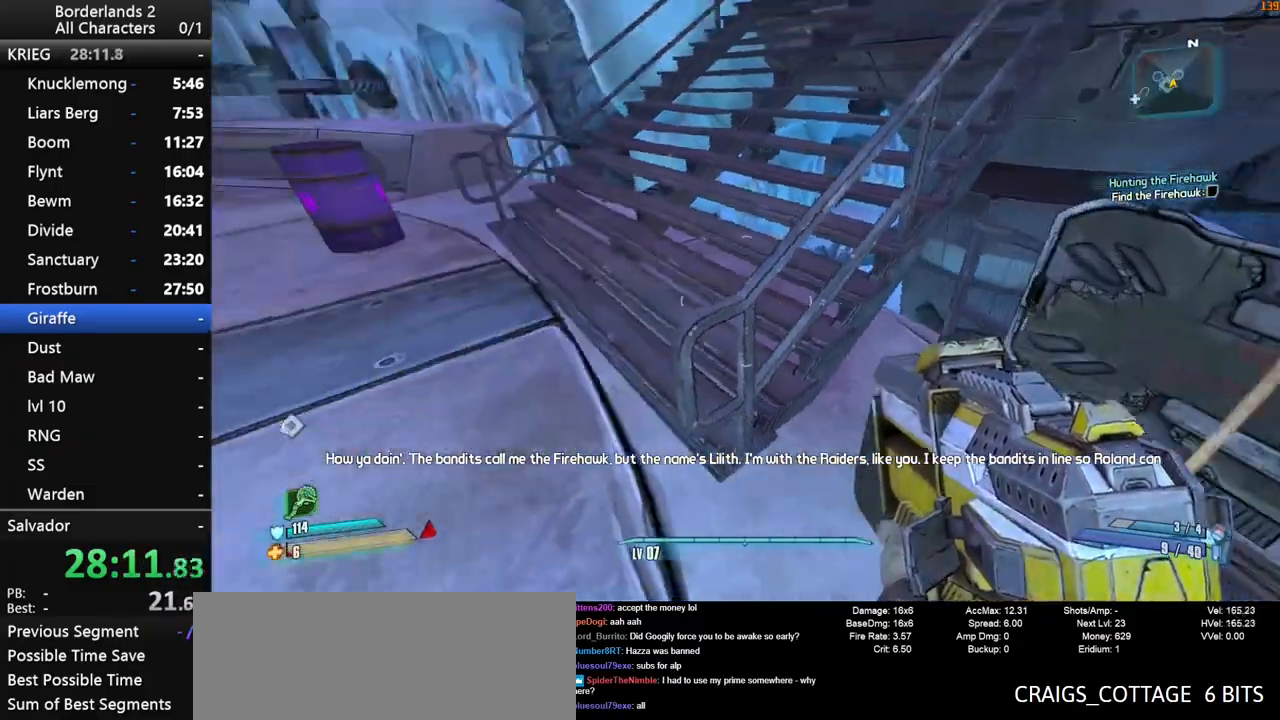
{"keys": ["shift", "w"], "mouse": [], "mouse_move": "still", "events": [[67, "shift", "down"], [150, "a", "up"], [400, "a", "down"], [483, "a", "up"]]}
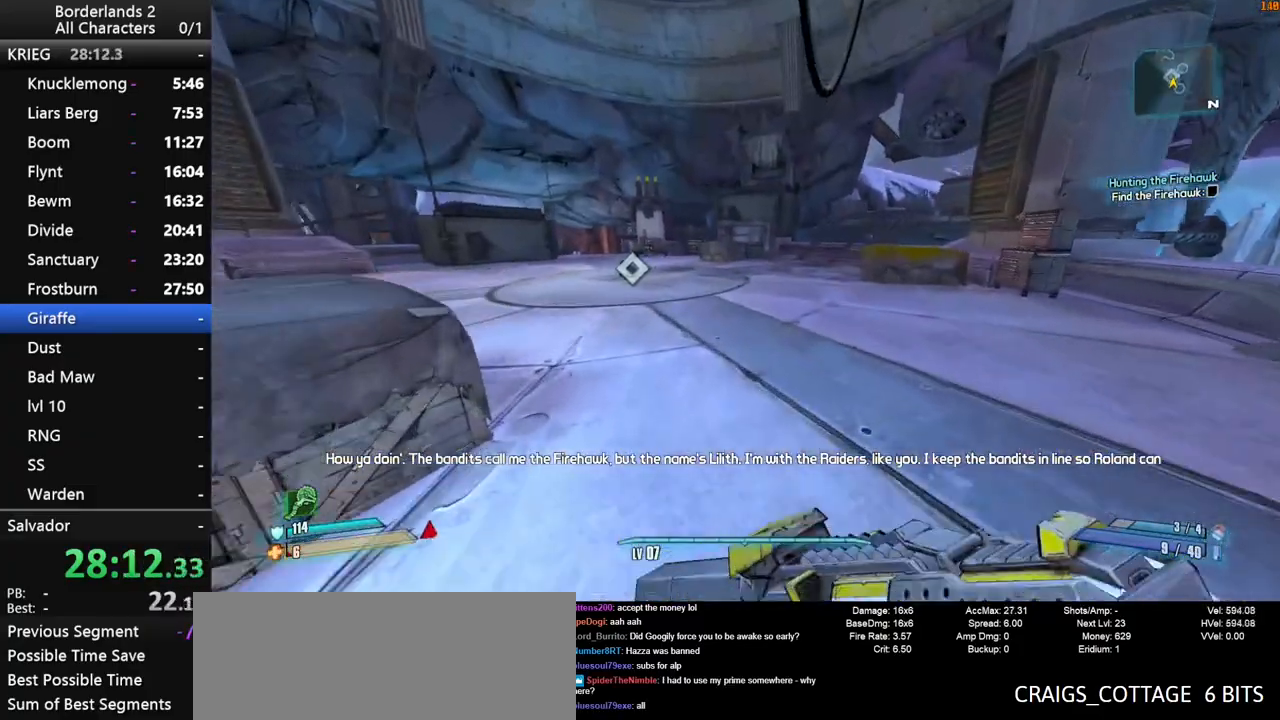
{"keys": ["w"], "mouse": [], "mouse_move": "still", "events": [[117, "space", "down"], [217, "shift", "up"], [500, "space", "up"]]}
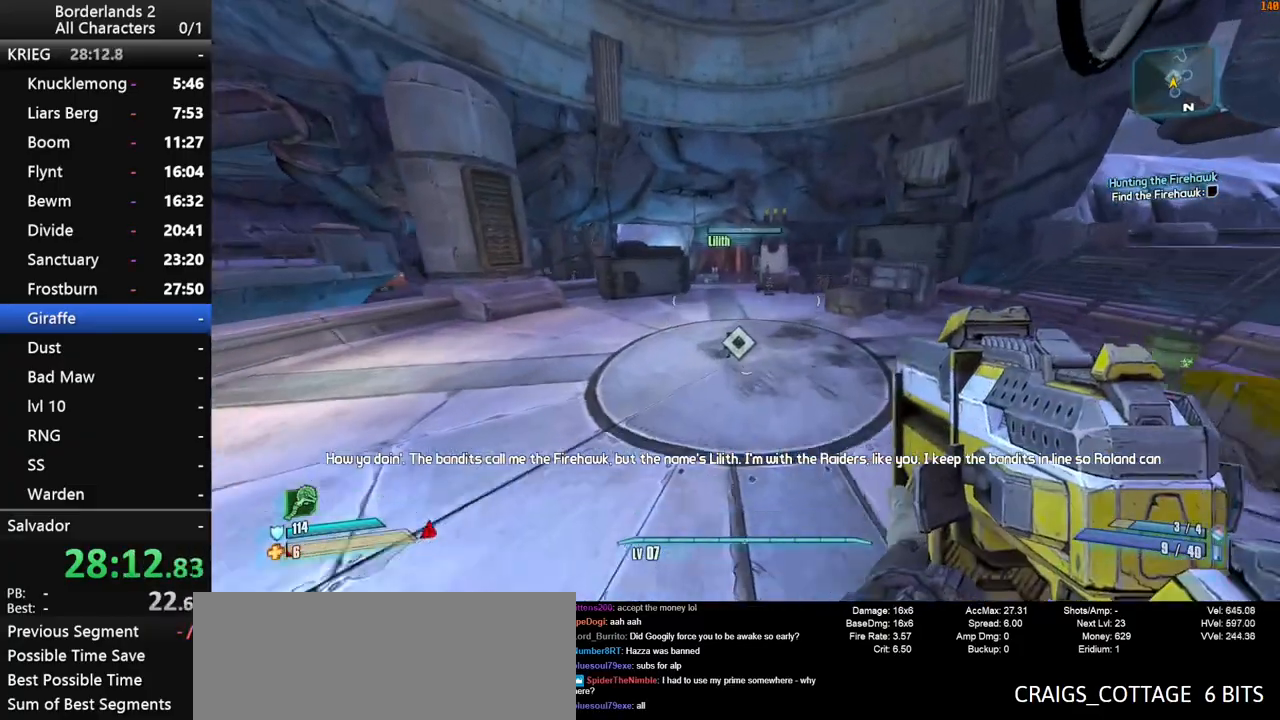
{"keys": ["a", "w"], "mouse": [], "mouse_move": "still", "events": [[283, "a", "down"]]}
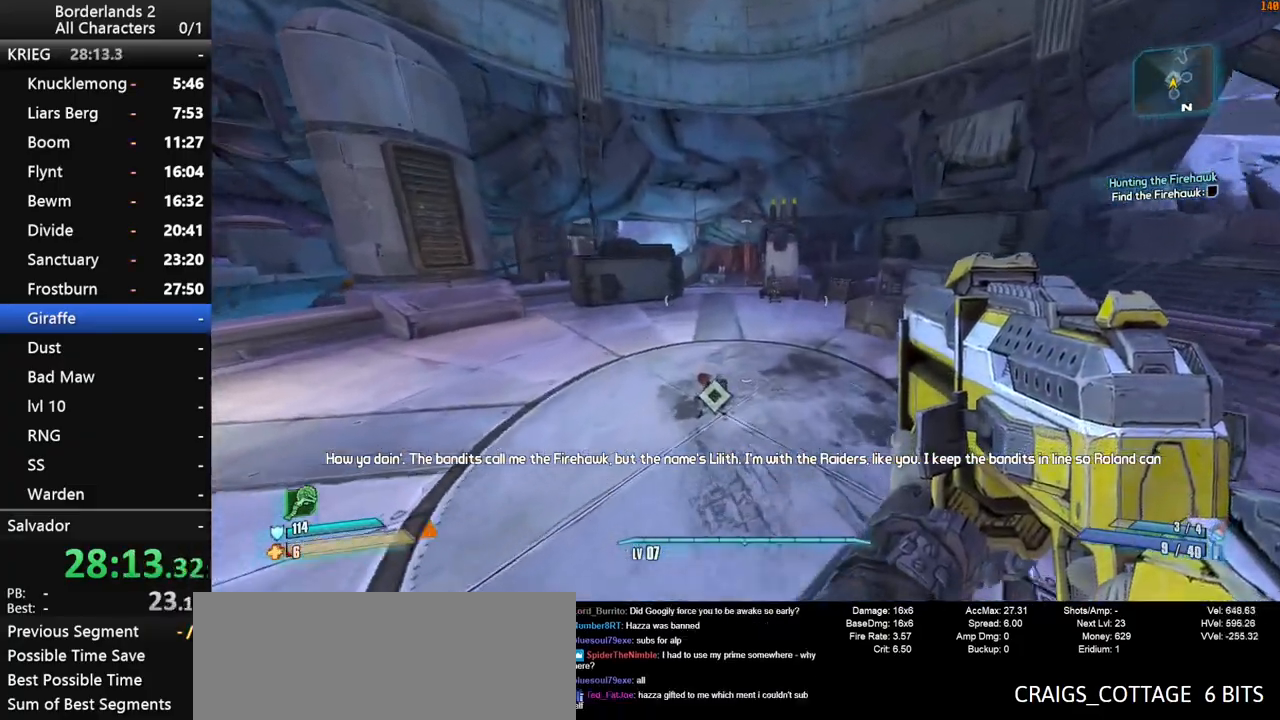
{"keys": ["a", "shift", "w"], "mouse": [], "mouse_move": "still", "events": [[117, "shift", "down"]]}
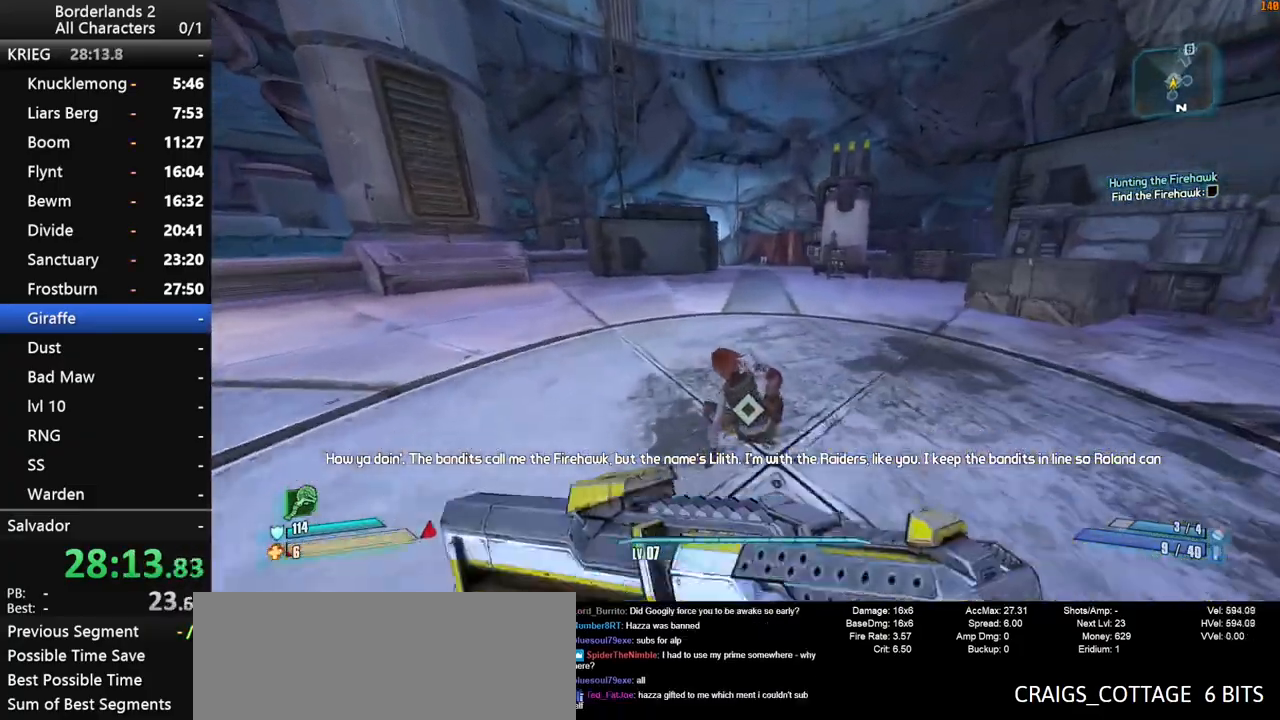
{"keys": ["a", "shift"], "mouse": [], "mouse_move": "down-right", "events": [[133, "a", "up"], [267, "a", "down"], [400, "w", "up"]]}
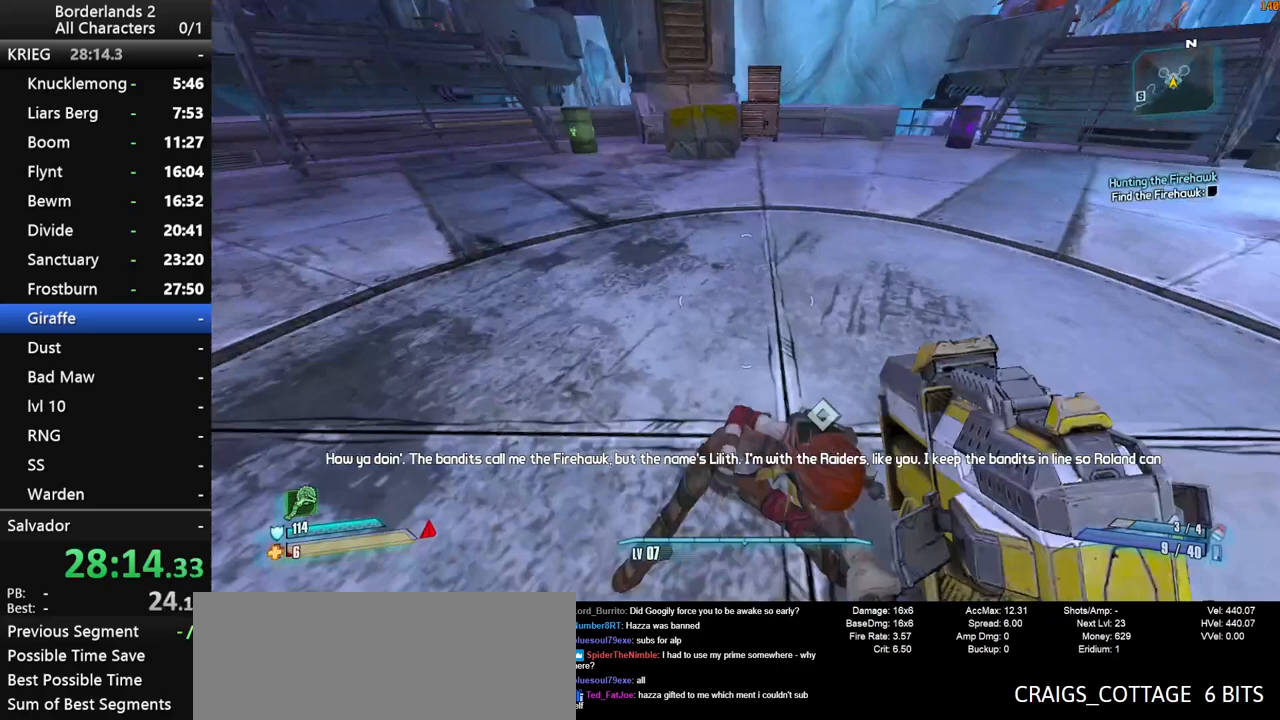
{"keys": [], "mouse": [], "mouse_move": "still", "events": [[100, "a", "up"], [133, "shift", "up"], [283, "w", "down"], [417, "w", "up"]]}
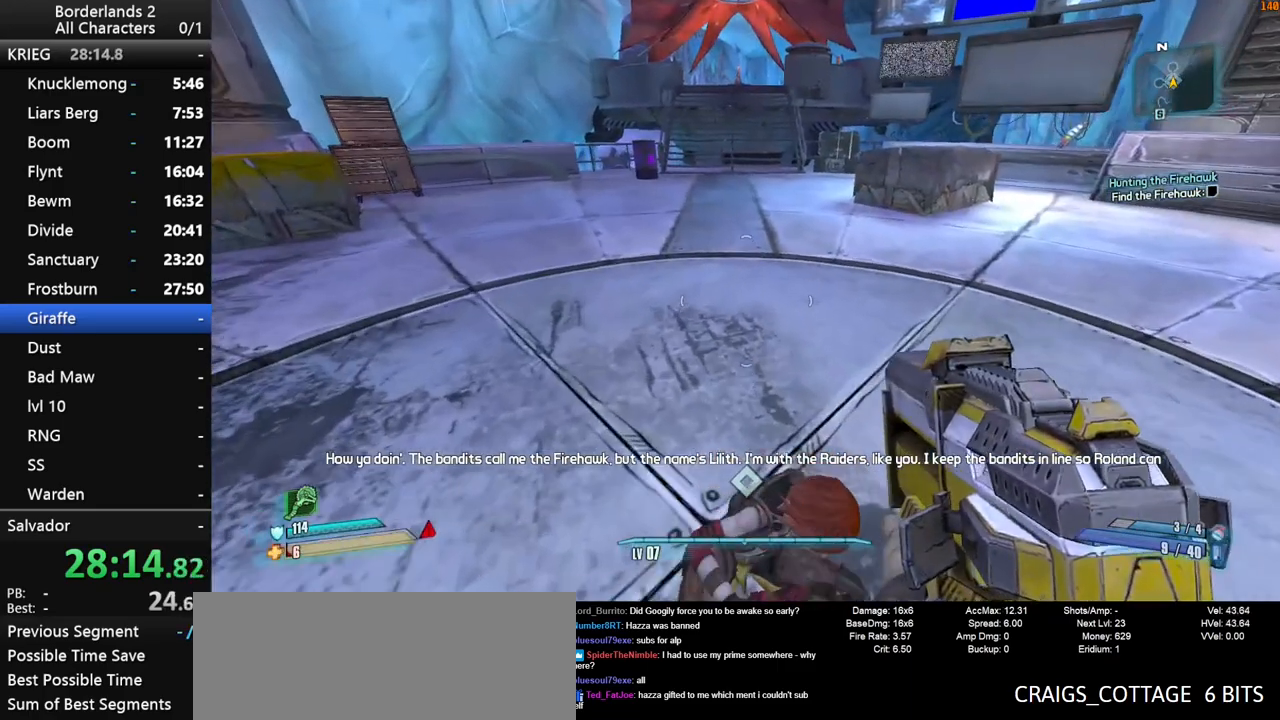
{"keys": [], "mouse": [], "mouse_move": "still", "events": [[17, "w", "down"], [117, "w", "up"], [250, "w", "down"], [350, "w", "up"]]}